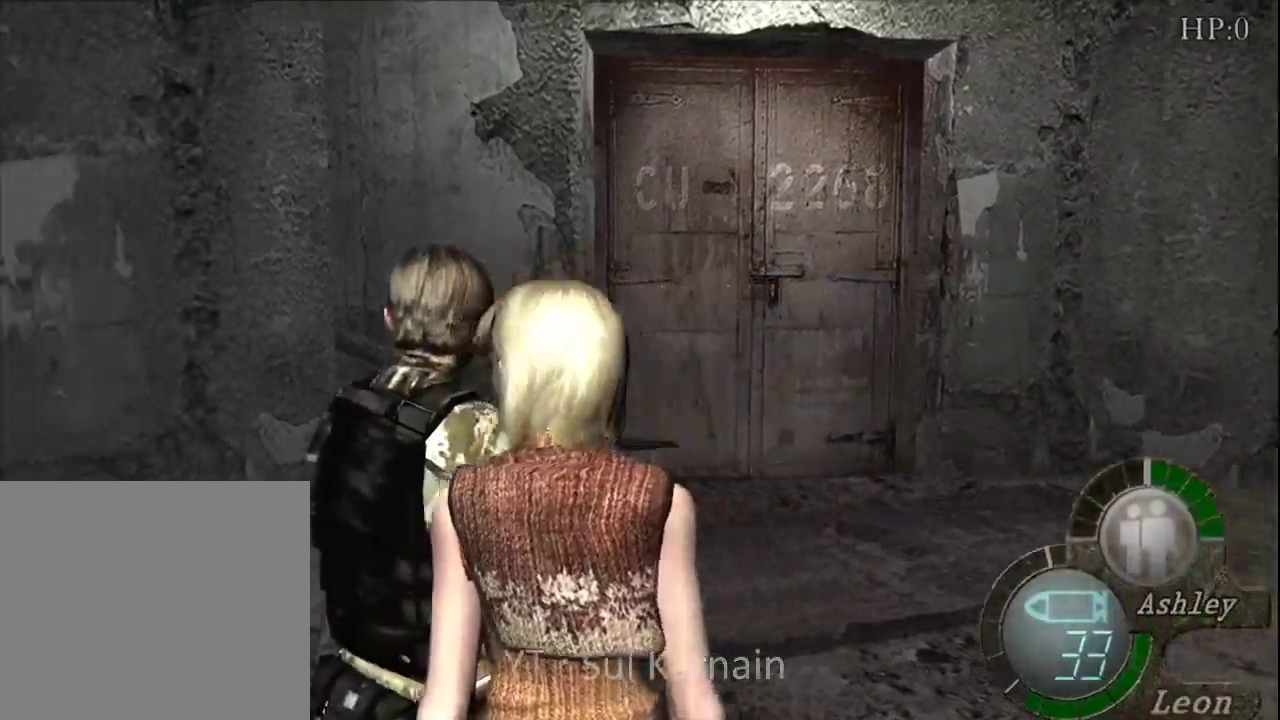
Gameplay with a controller (Xbox layout); each line is a JSON object with the inputs held at the frame after it. "events" lists button and stick changes between this image and that frame as [ms after this image, input, new state], when the widget could be followed in between.
{"buttons": ["R1"], "left_stick": "right", "right_stick": "right", "events": [[183, "right_stick", "down-right"], [283, "left_stick", "down-right"], [400, "right_stick", "right"], [417, "R1", "down"], [433, "left_stick", "right"]]}
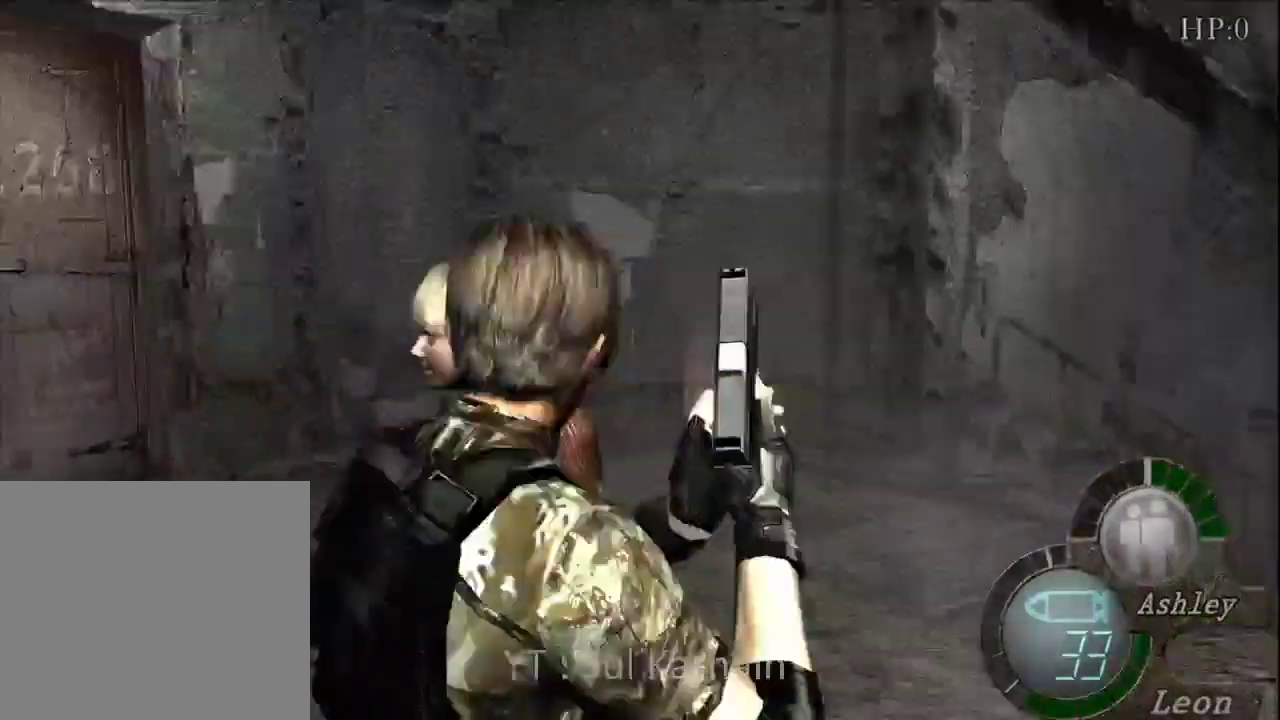
{"buttons": [], "left_stick": "right", "right_stick": "center", "events": [[50, "R1", "up"], [67, "right_stick", "center"]]}
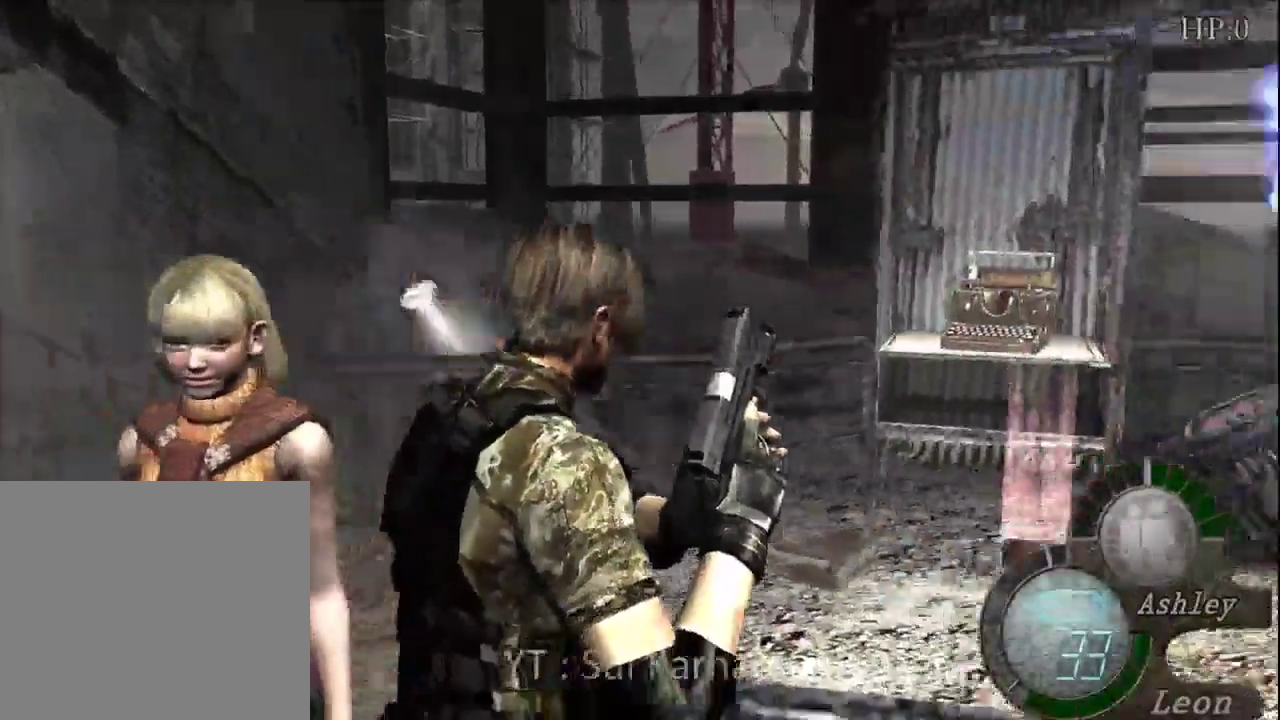
{"buttons": [], "left_stick": "up", "right_stick": "center", "events": [[50, "left_stick", "up"]]}
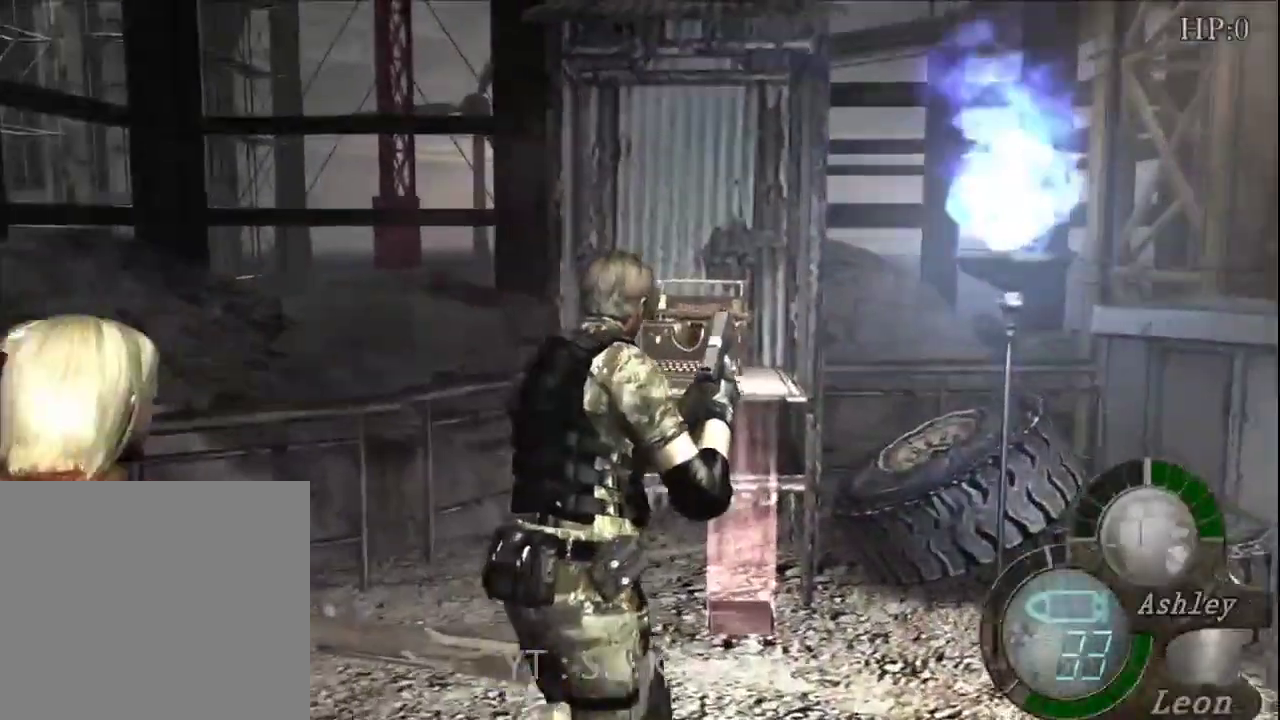
{"buttons": [], "left_stick": "left", "right_stick": "center", "events": [[83, "A", "down"], [167, "A", "up"], [183, "left_stick", "center"], [233, "A", "down"], [317, "A", "up"], [383, "A", "down"], [417, "left_stick", "left"], [467, "A", "up"]]}
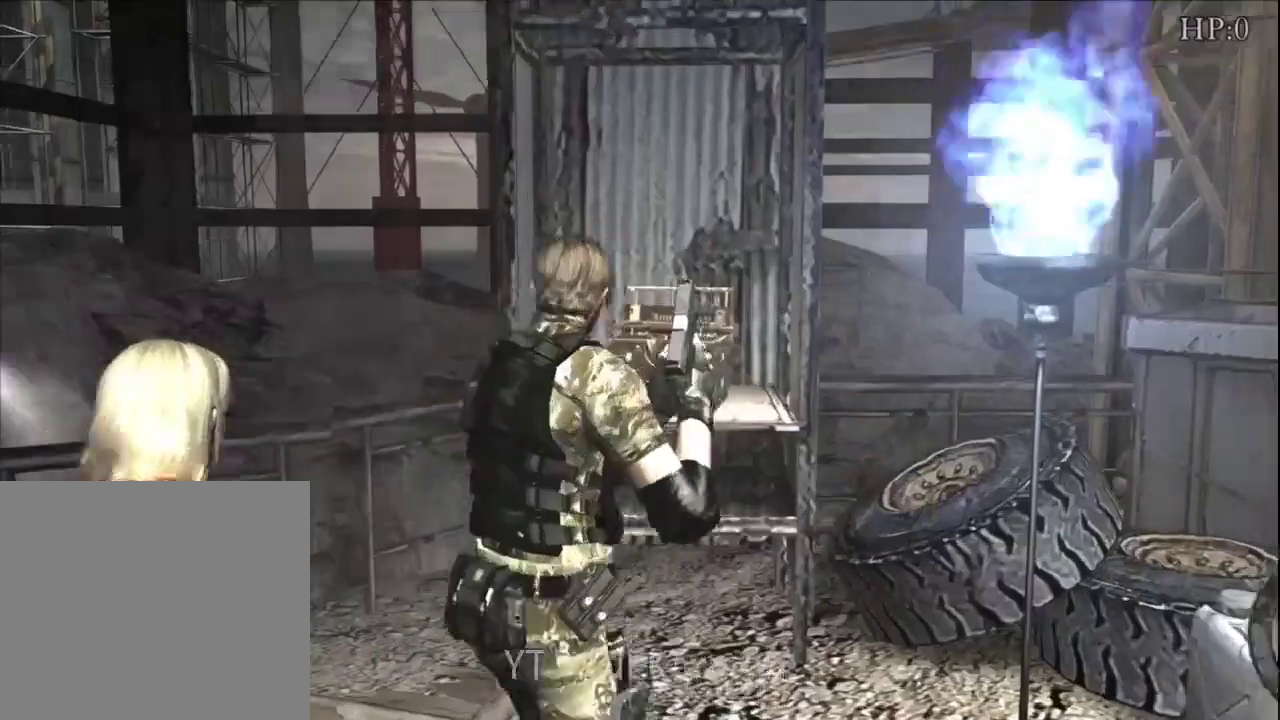
{"buttons": [], "left_stick": "up-left", "right_stick": "center", "events": [[167, "right_stick", "left"], [300, "R1", "down"], [300, "left_stick", "up-left"], [367, "right_stick", "center"], [383, "R1", "up"]]}
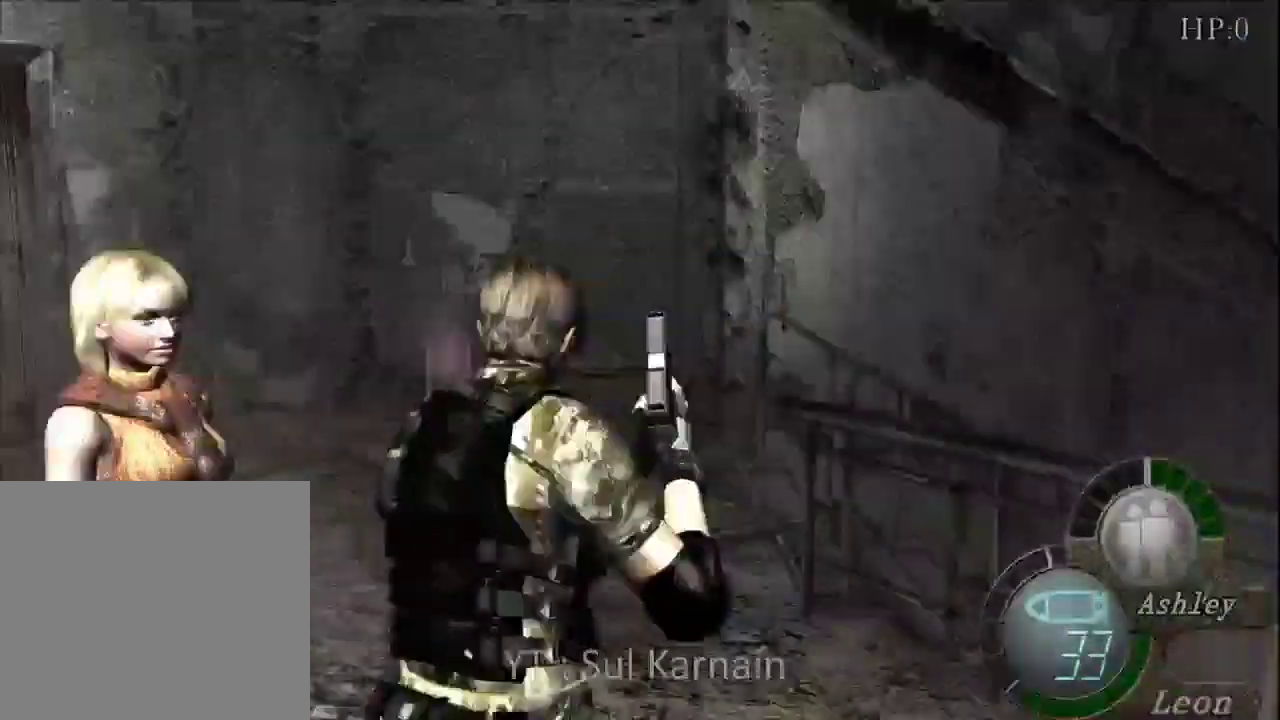
{"buttons": [], "left_stick": "up", "right_stick": "center", "events": [[217, "left_stick", "up"]]}
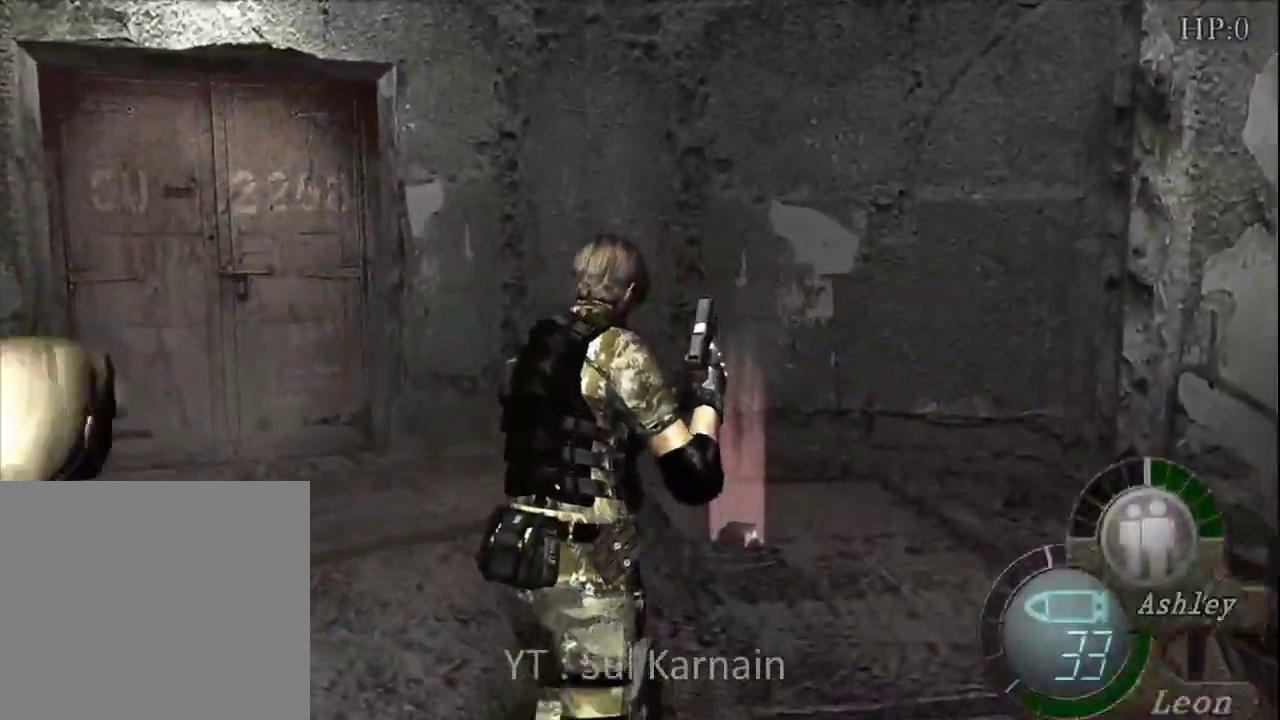
{"buttons": [], "left_stick": "center", "right_stick": "center", "events": [[17, "left_stick", "up-right"], [133, "left_stick", "up"], [267, "A", "down"], [350, "A", "up"], [383, "left_stick", "center"], [417, "A", "down"], [500, "A", "up"]]}
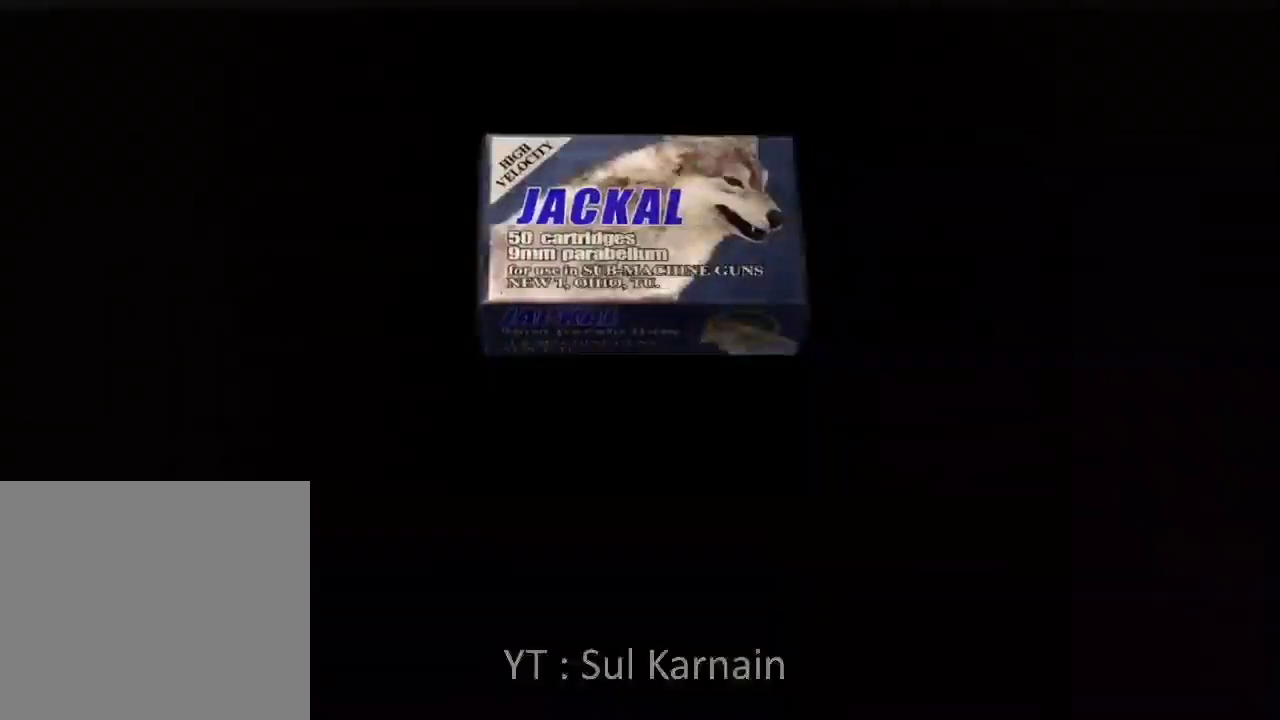
{"buttons": [], "left_stick": "up-right", "right_stick": "down-right", "events": [[50, "A", "down"], [117, "A", "up"], [200, "A", "down"], [267, "A", "up"], [317, "left_stick", "up-right"], [450, "right_stick", "down-right"]]}
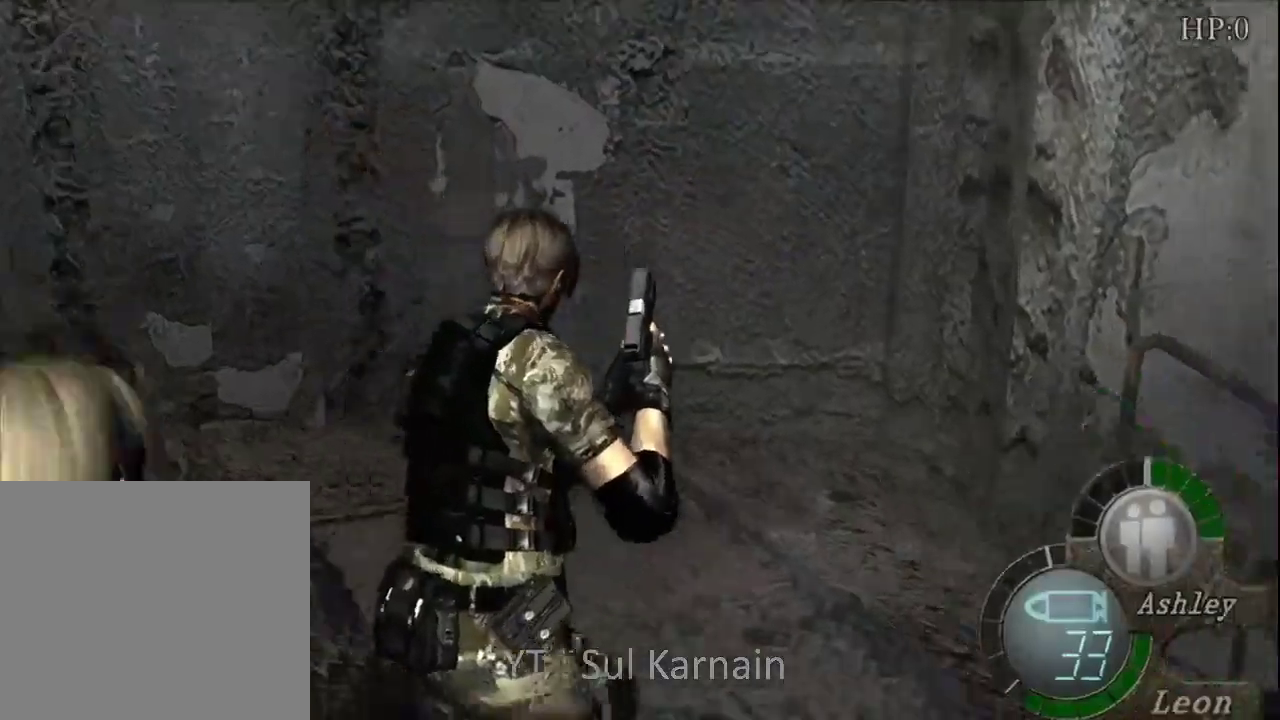
{"buttons": [], "left_stick": "center", "right_stick": "down-right", "events": [[50, "left_stick", "right"], [200, "left_stick", "down-right"], [450, "left_stick", "center"]]}
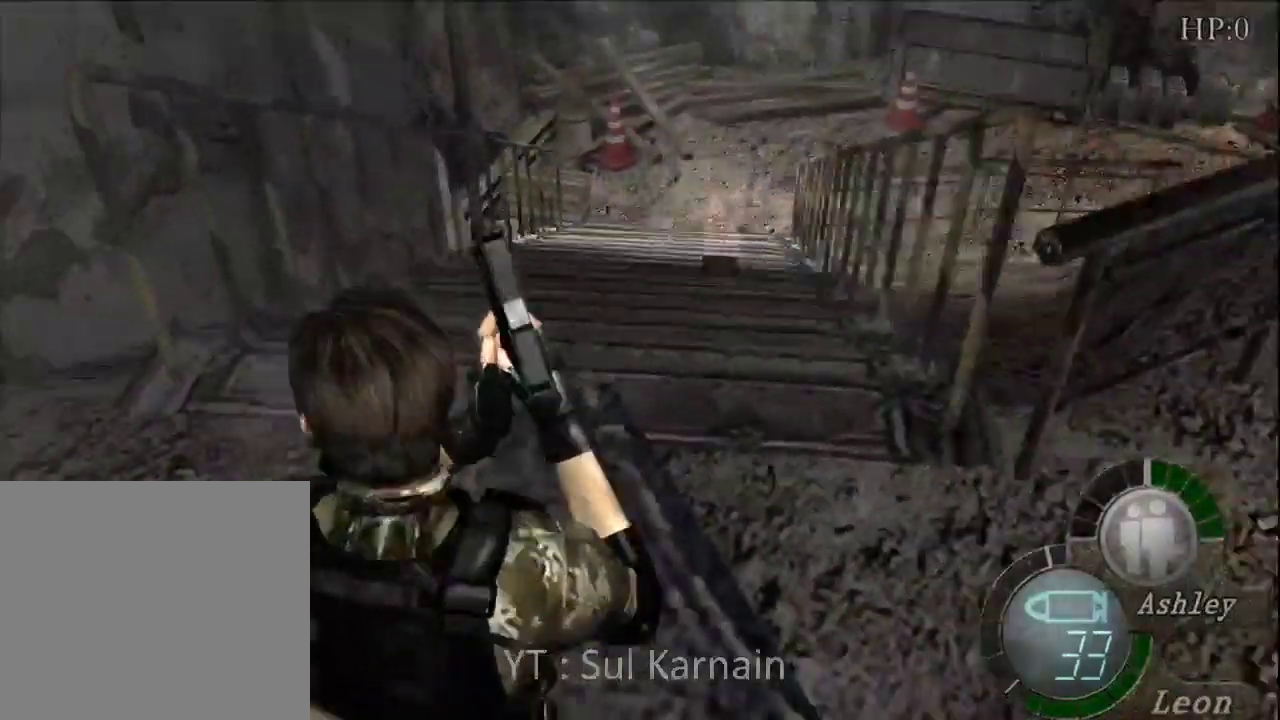
{"buttons": [], "left_stick": "center", "right_stick": "down-right", "events": []}
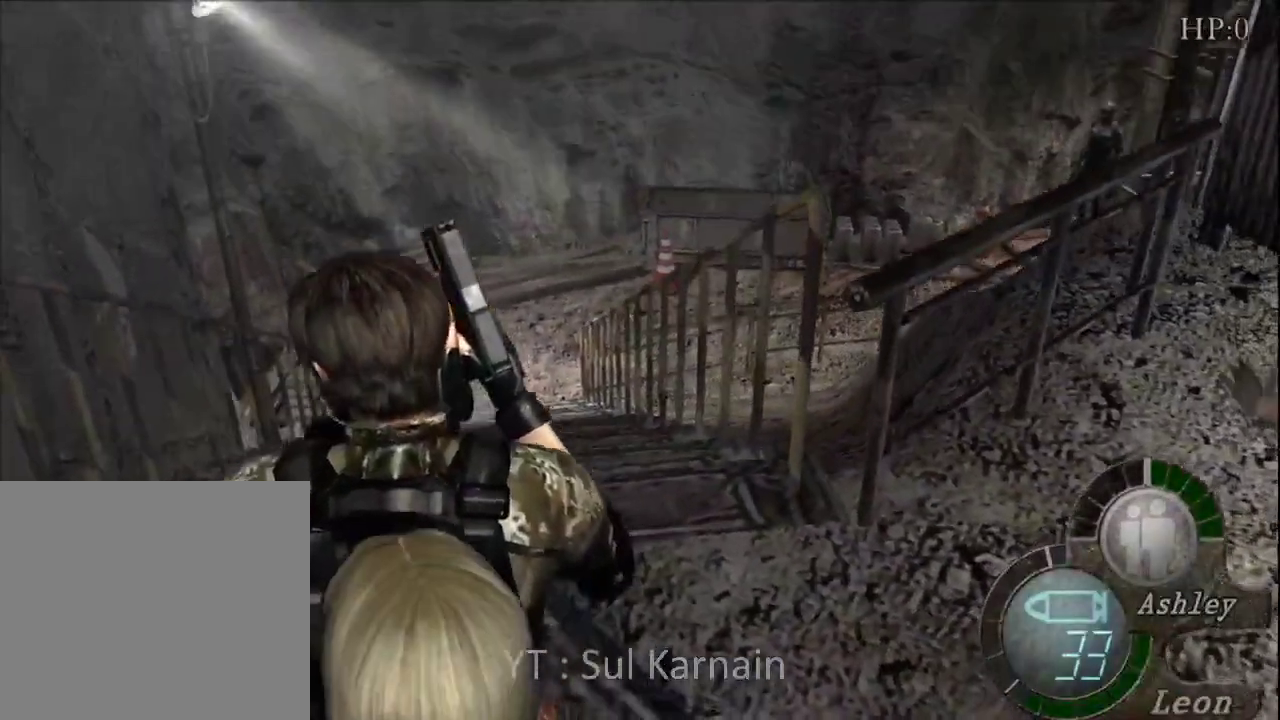
{"buttons": [], "left_stick": "right", "right_stick": "down-right", "events": [[417, "left_stick", "right"]]}
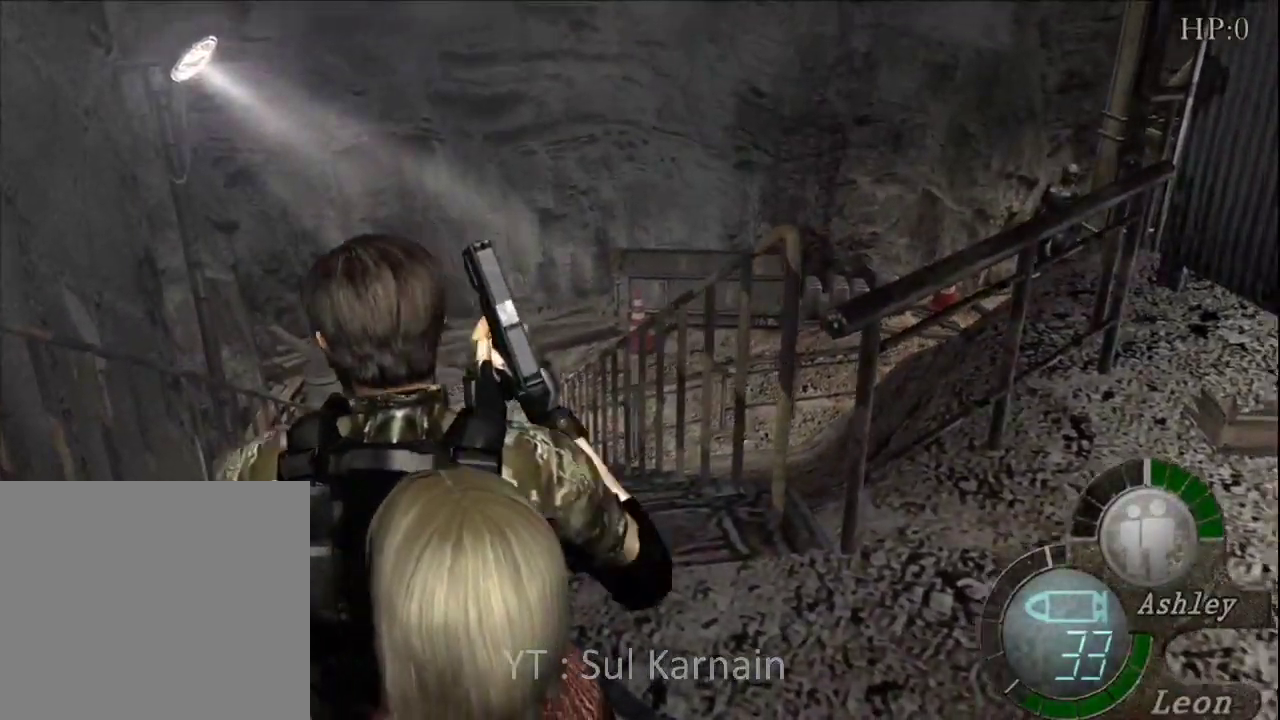
{"buttons": [], "left_stick": "center", "right_stick": "down-right", "events": [[183, "left_stick", "center"]]}
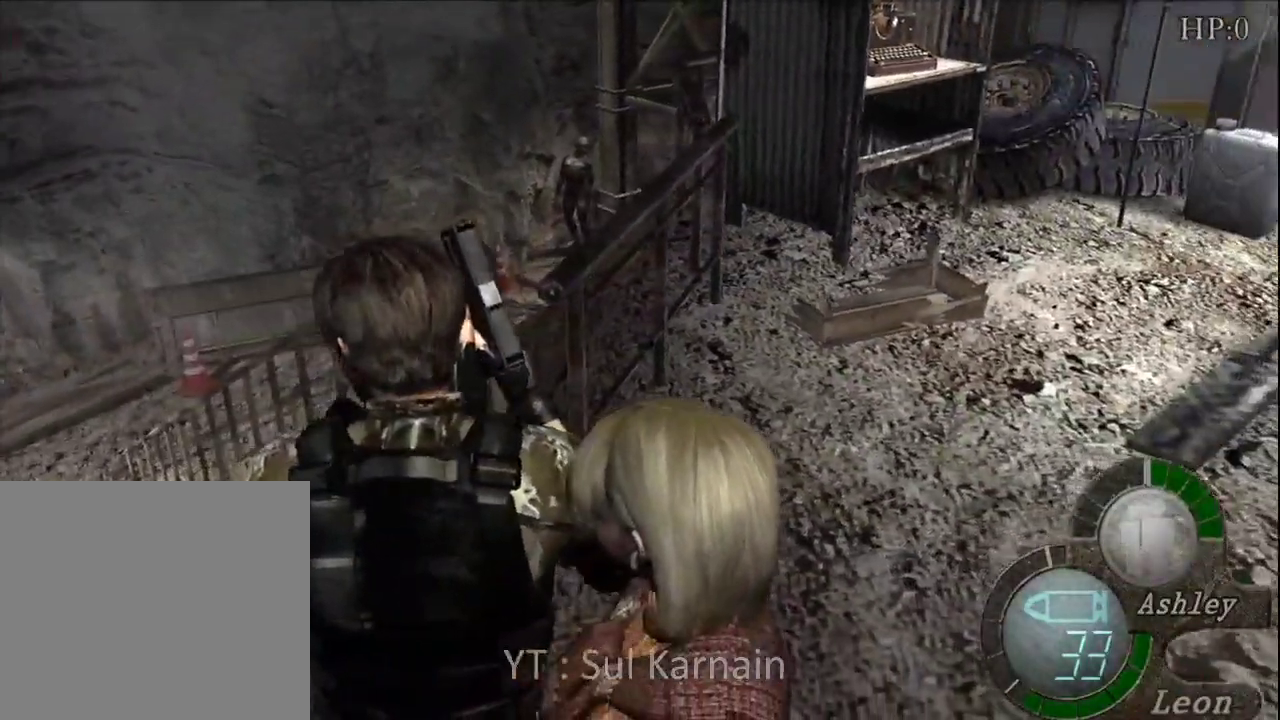
{"buttons": [], "left_stick": "up", "right_stick": "center", "events": [[100, "left_stick", "right"], [217, "R1", "down"], [217, "R2", "down"], [233, "R2", "up"], [333, "right_stick", "center"], [350, "R1", "up"], [467, "left_stick", "up"]]}
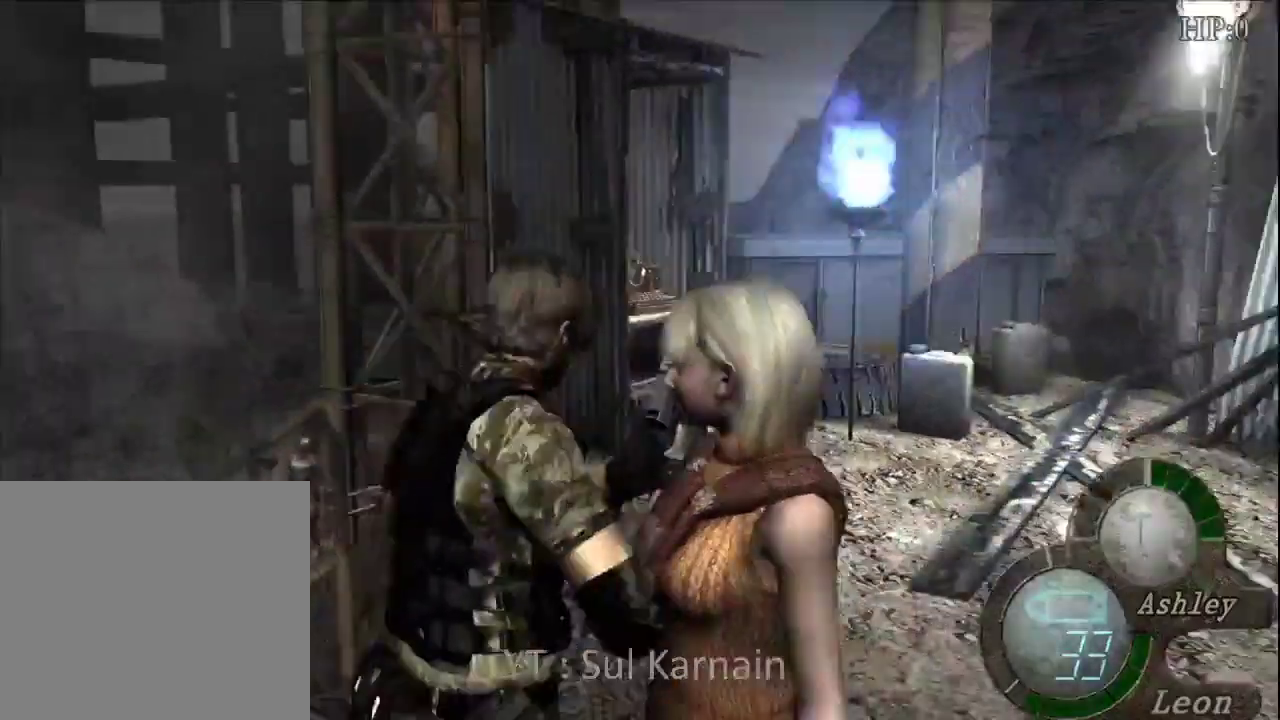
{"buttons": [], "left_stick": "up-right", "right_stick": "center", "events": [[367, "left_stick", "up-right"]]}
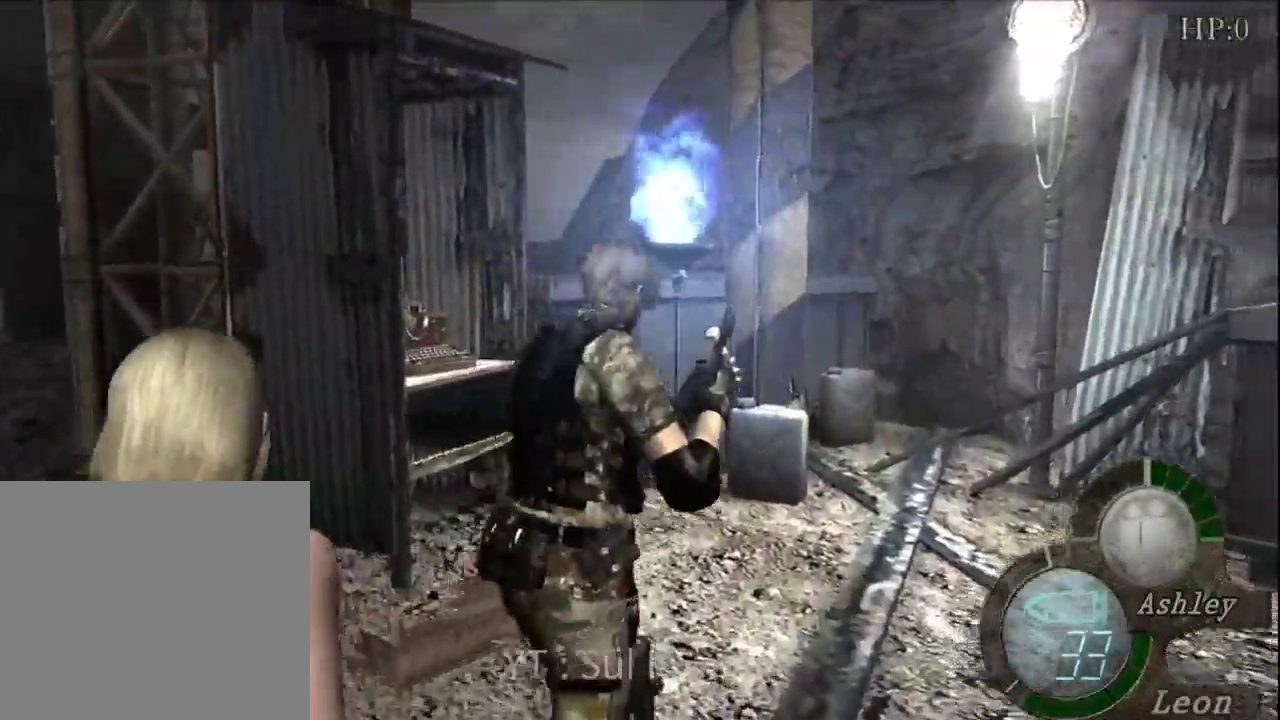
{"buttons": [], "left_stick": "up", "right_stick": "right", "events": [[317, "left_stick", "up"], [467, "right_stick", "right"]]}
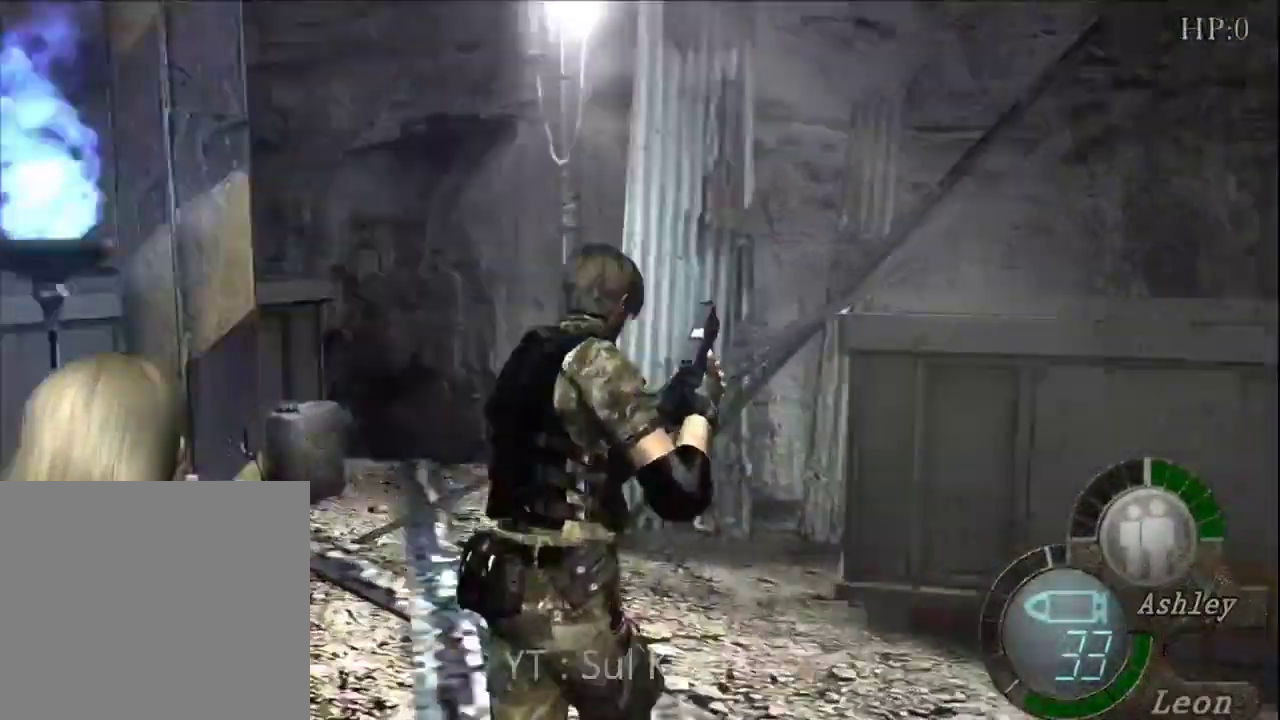
{"buttons": ["R1"], "left_stick": "right", "right_stick": "right", "events": [[317, "left_stick", "up-right"], [433, "left_stick", "right"], [500, "R1", "down"]]}
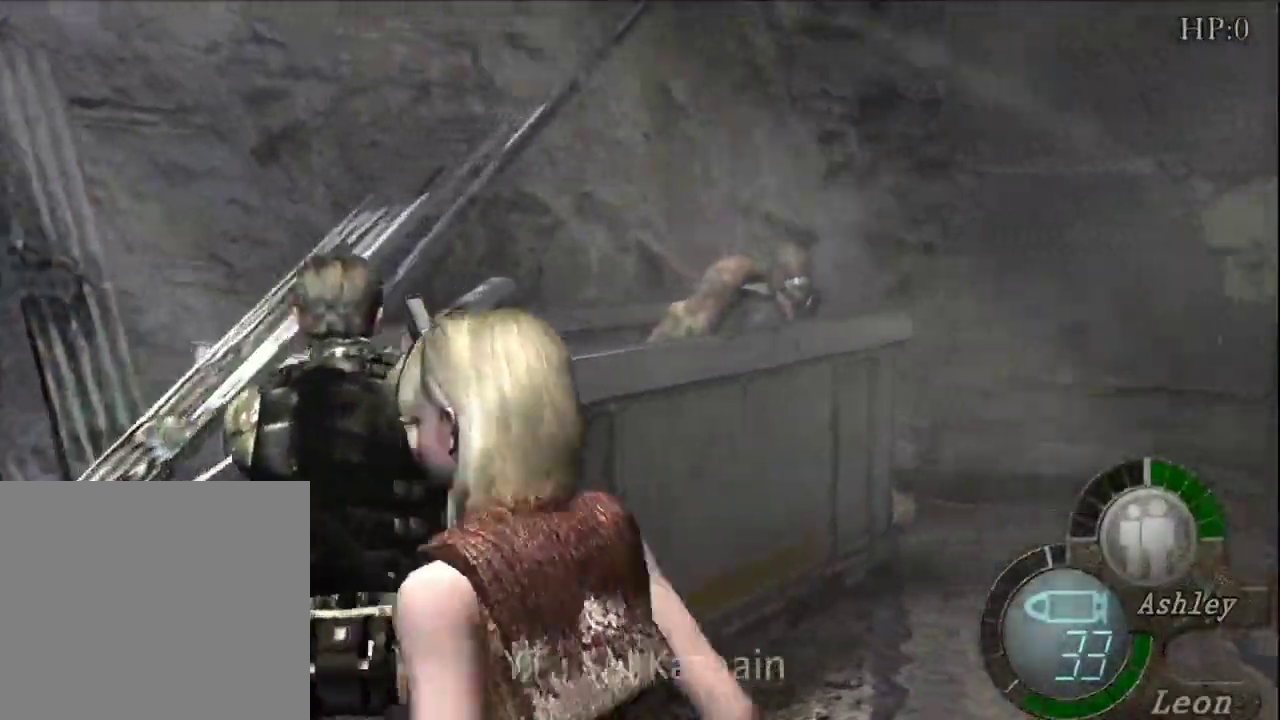
{"buttons": [], "left_stick": "up-right", "right_stick": "center", "events": [[117, "R1", "up"], [117, "right_stick", "center"], [400, "left_stick", "up-right"]]}
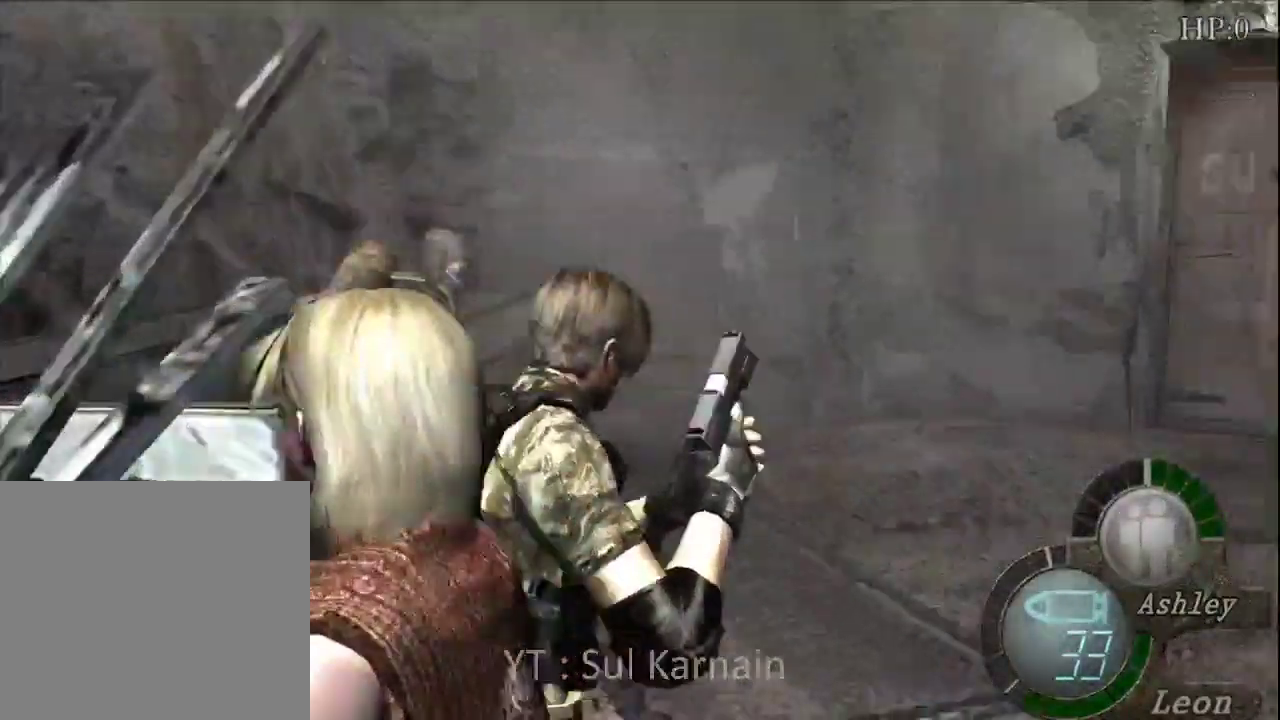
{"buttons": [], "left_stick": "up-right", "right_stick": "center", "events": []}
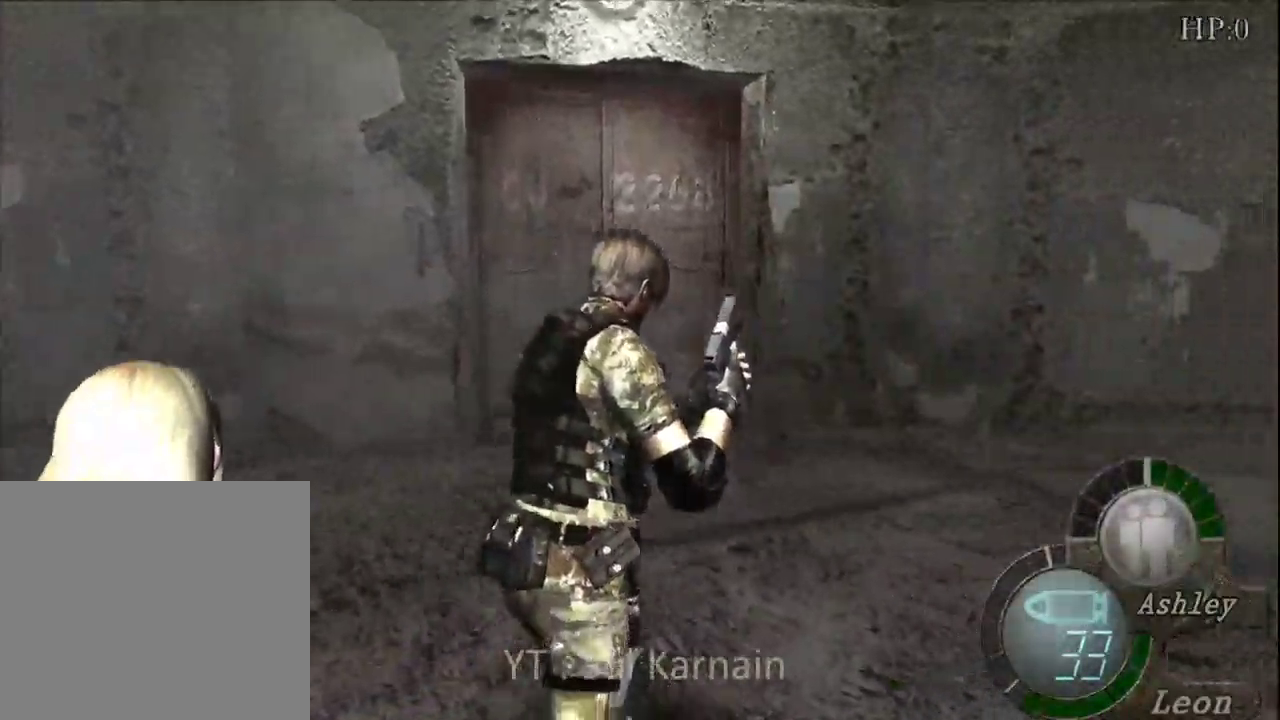
{"buttons": ["R1"], "left_stick": "center", "right_stick": "center", "events": [[67, "left_stick", "up-left"], [333, "R1", "down"], [383, "B", "down"], [383, "left_stick", "center"], [500, "B", "up"]]}
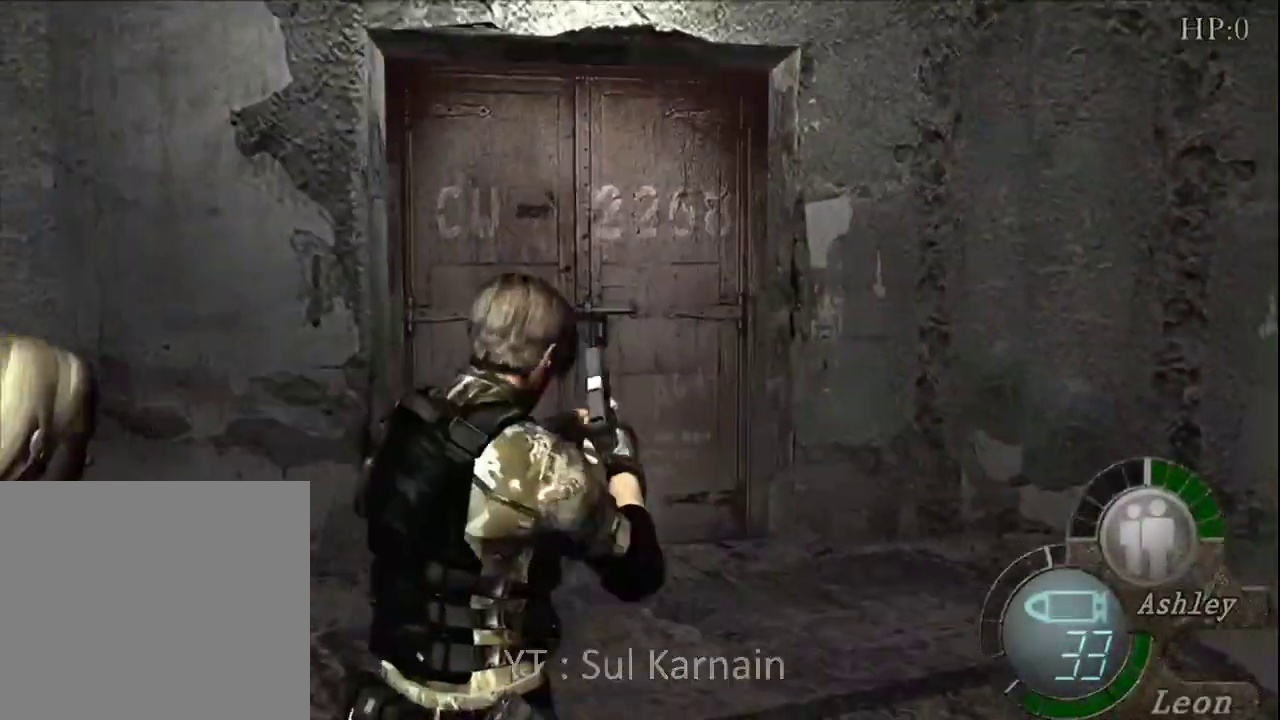
{"buttons": [], "left_stick": "up", "right_stick": "center", "events": [[67, "R1", "up"], [417, "left_stick", "up"]]}
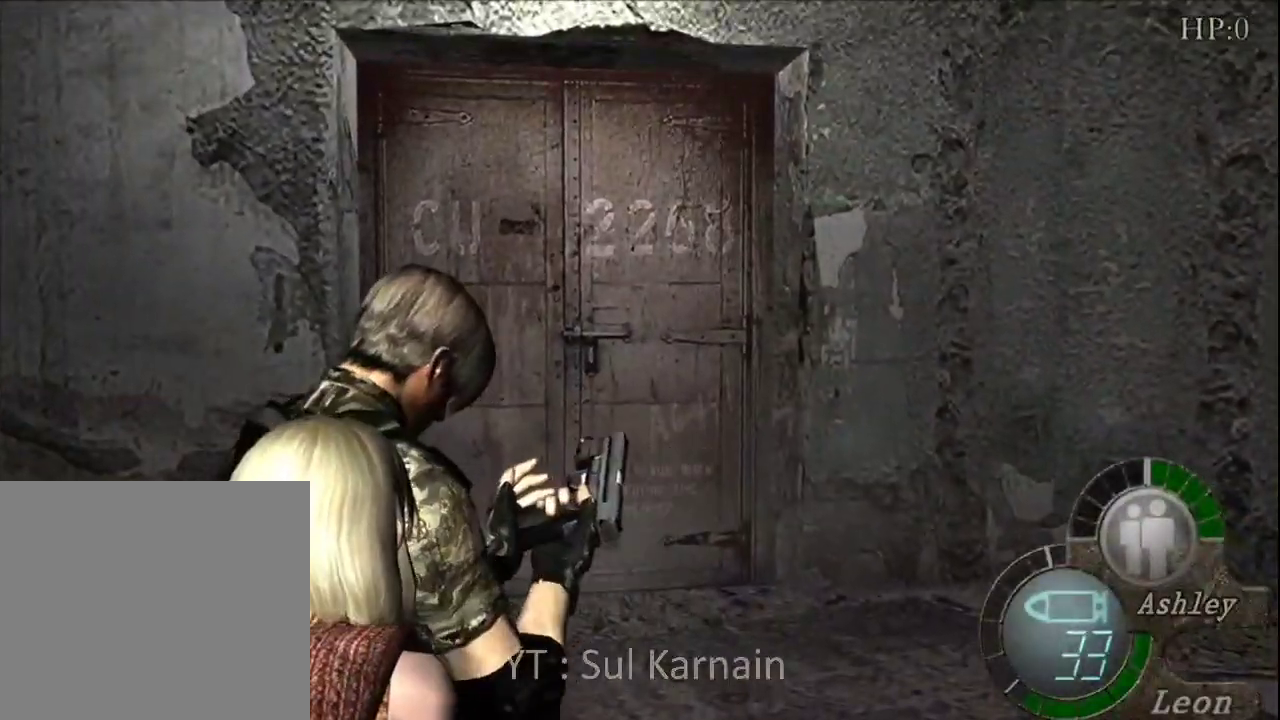
{"buttons": [], "left_stick": "up", "right_stick": "right", "events": [[483, "right_stick", "right"]]}
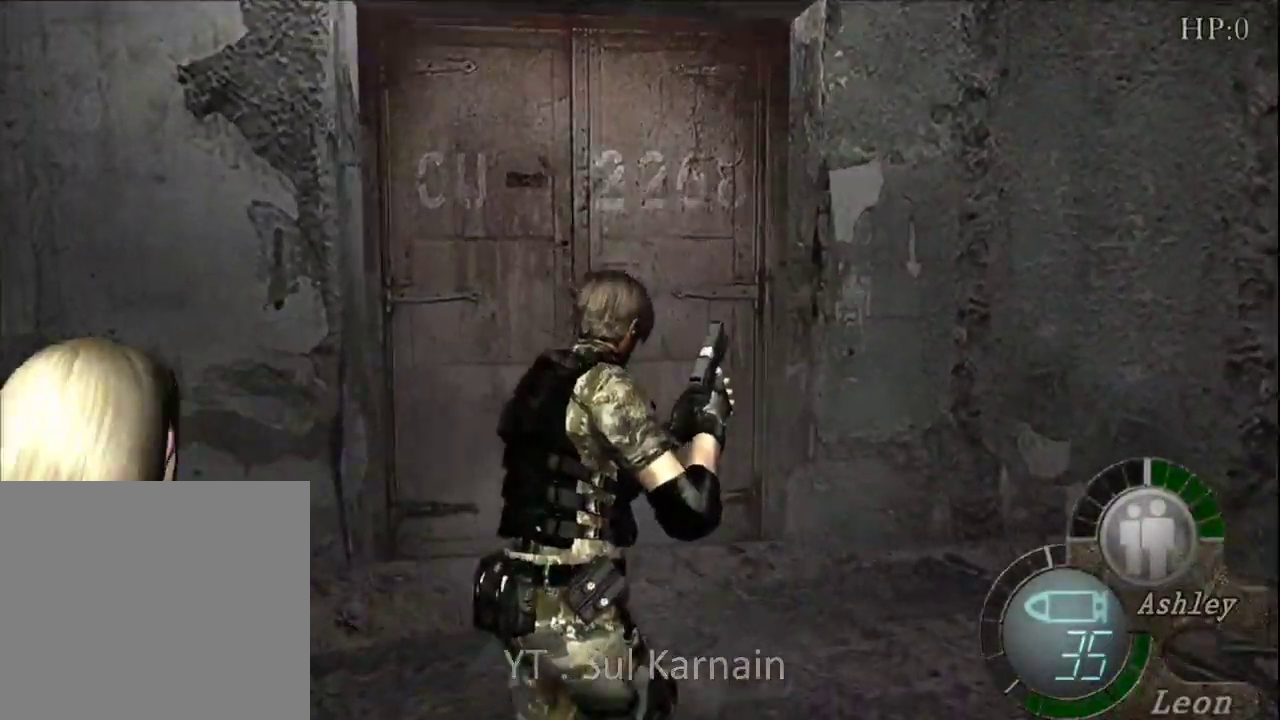
{"buttons": [], "left_stick": "right", "right_stick": "down-right", "events": [[100, "R1", "down"], [200, "R1", "up"], [317, "left_stick", "right"], [433, "right_stick", "down-right"]]}
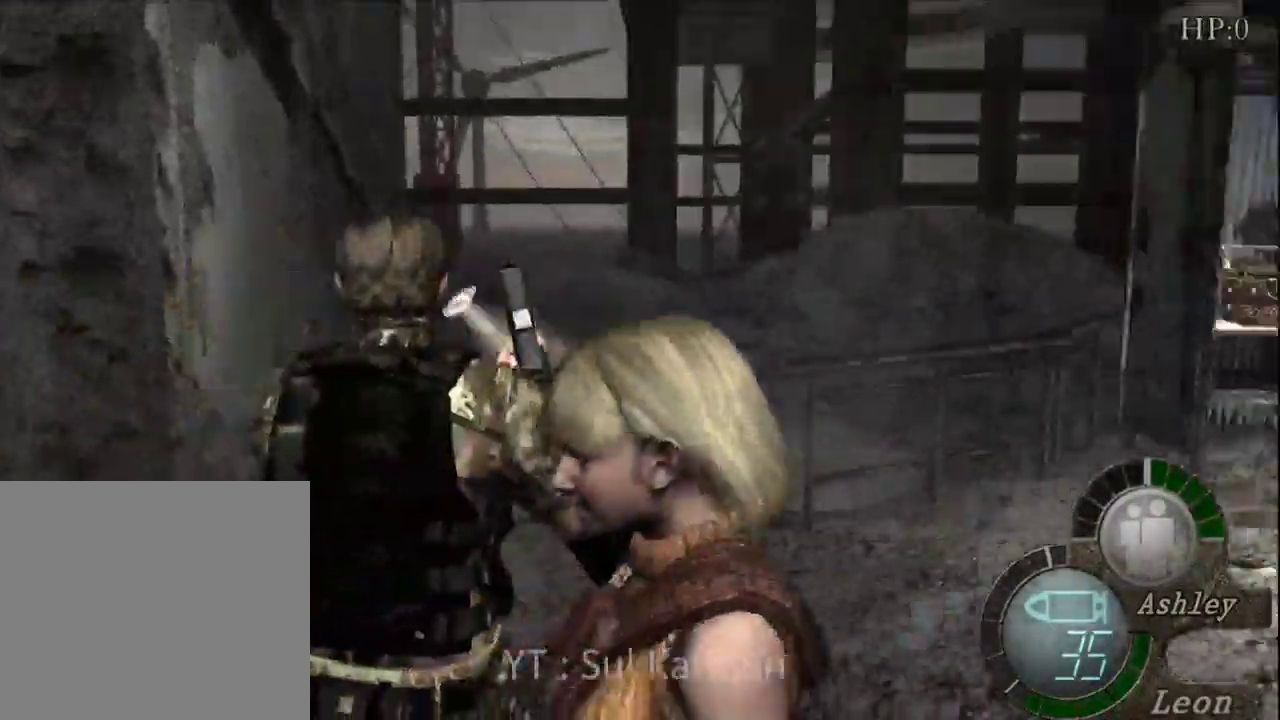
{"buttons": [], "left_stick": "up", "right_stick": "down-right", "events": [[17, "left_stick", "center"], [483, "left_stick", "up"]]}
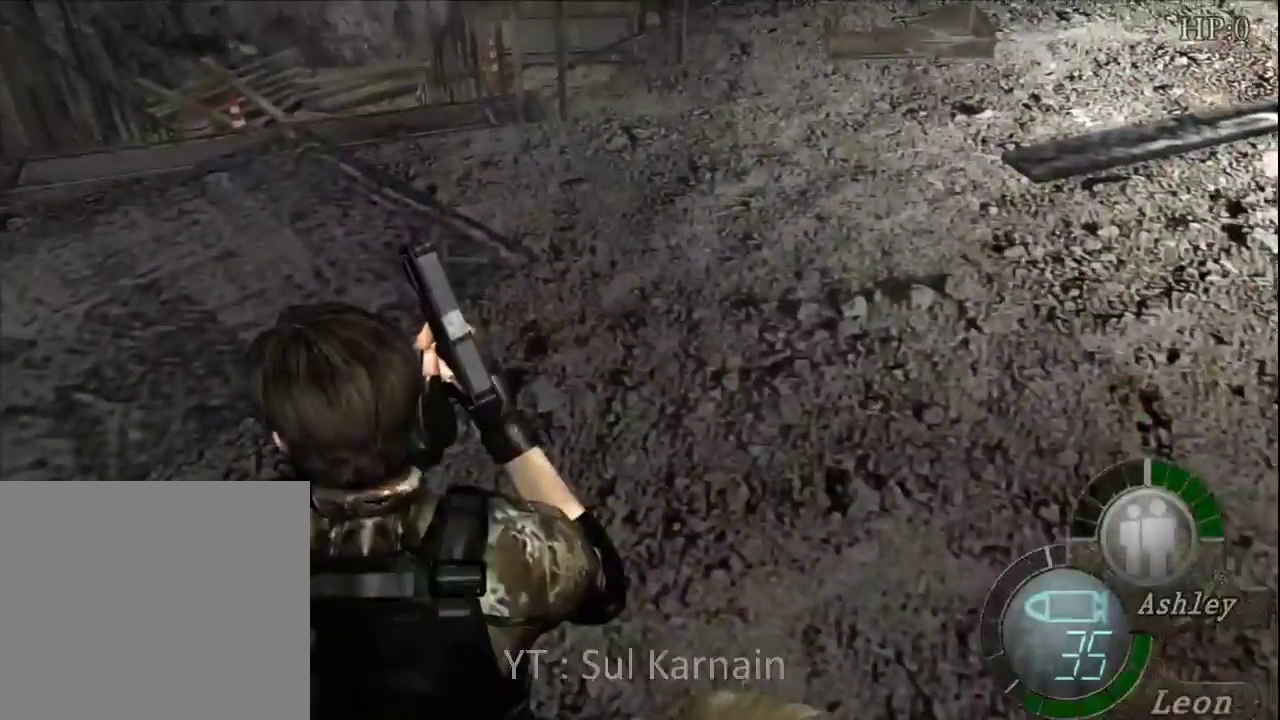
{"buttons": [], "left_stick": "up-right", "right_stick": "down-right", "events": [[250, "left_stick", "up-right"]]}
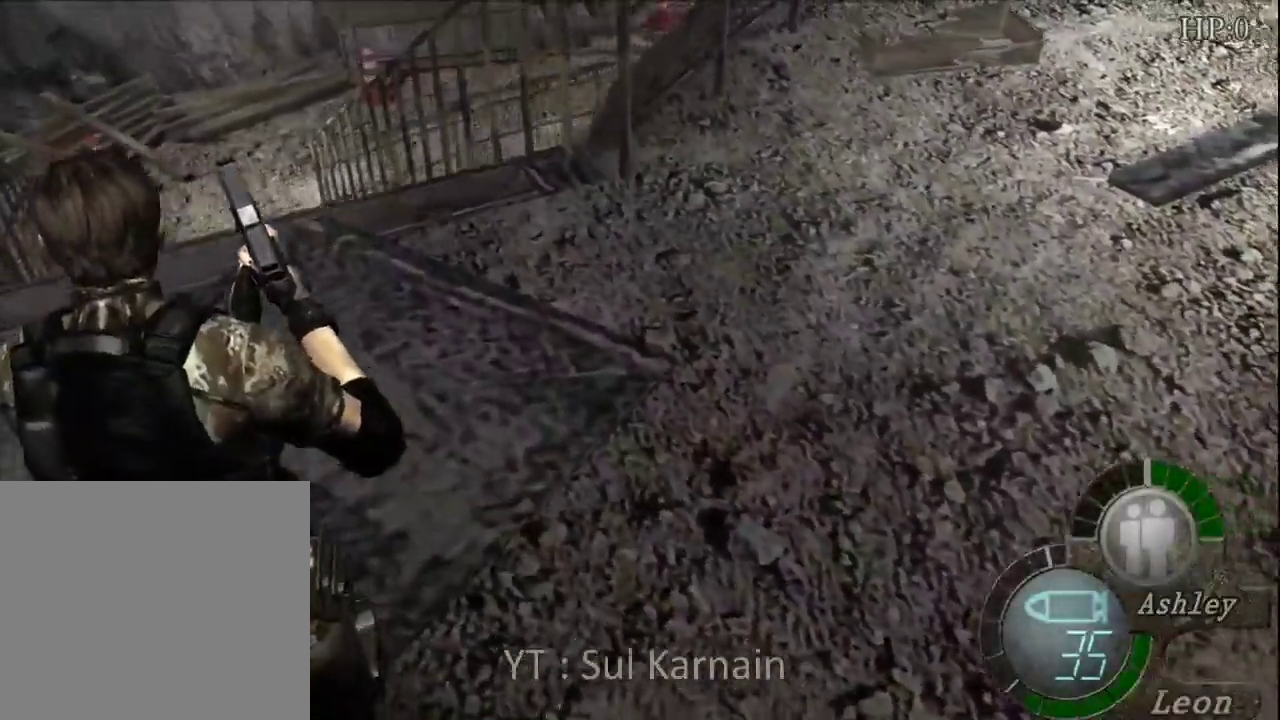
{"buttons": [], "left_stick": "center", "right_stick": "down-right", "events": [[17, "left_stick", "up"], [317, "left_stick", "center"]]}
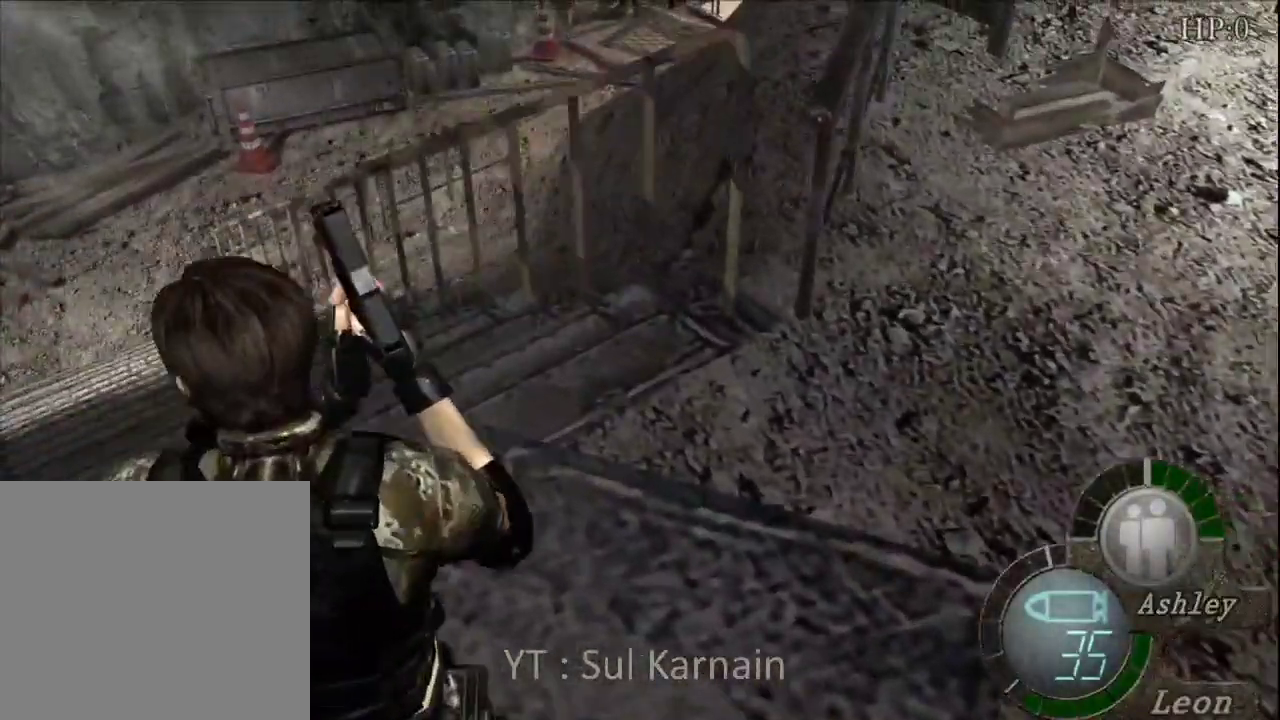
{"buttons": [], "left_stick": "center", "right_stick": "down-right", "events": [[117, "left_stick", "left"], [333, "left_stick", "center"]]}
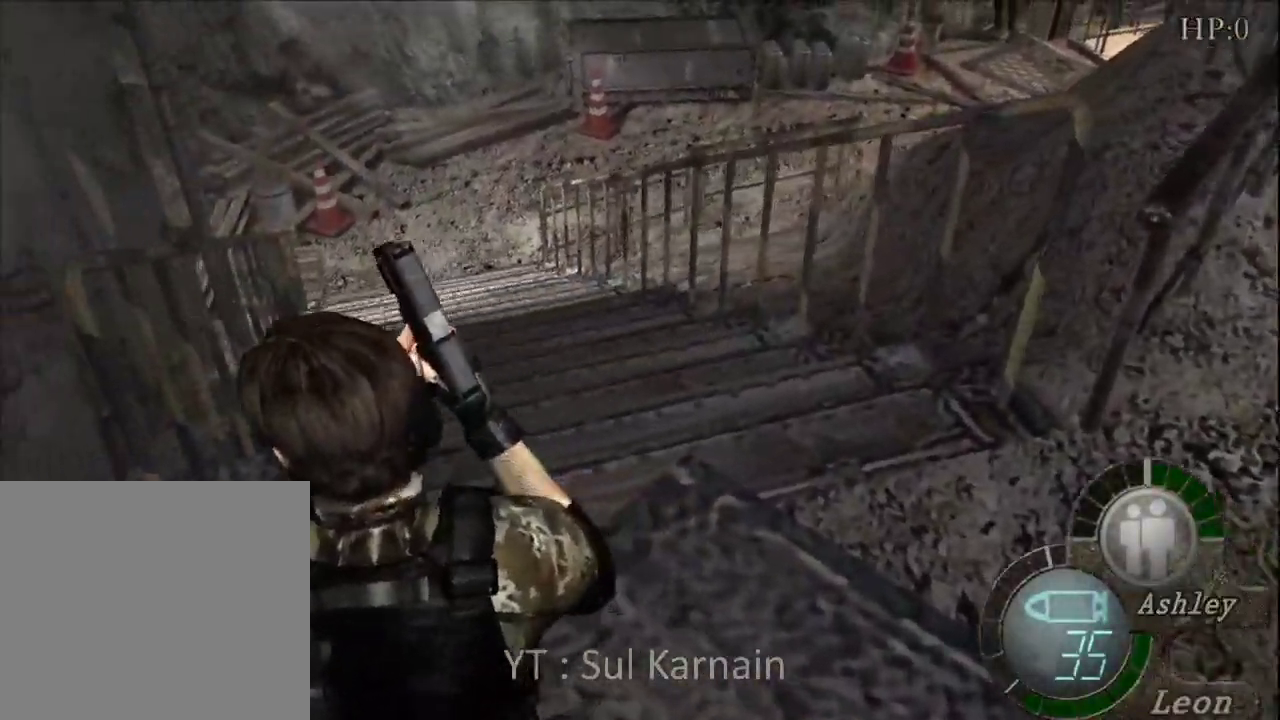
{"buttons": [], "left_stick": "right", "right_stick": "right", "events": [[133, "left_stick", "right"], [183, "right_stick", "right"], [383, "R1", "down"], [500, "R1", "up"]]}
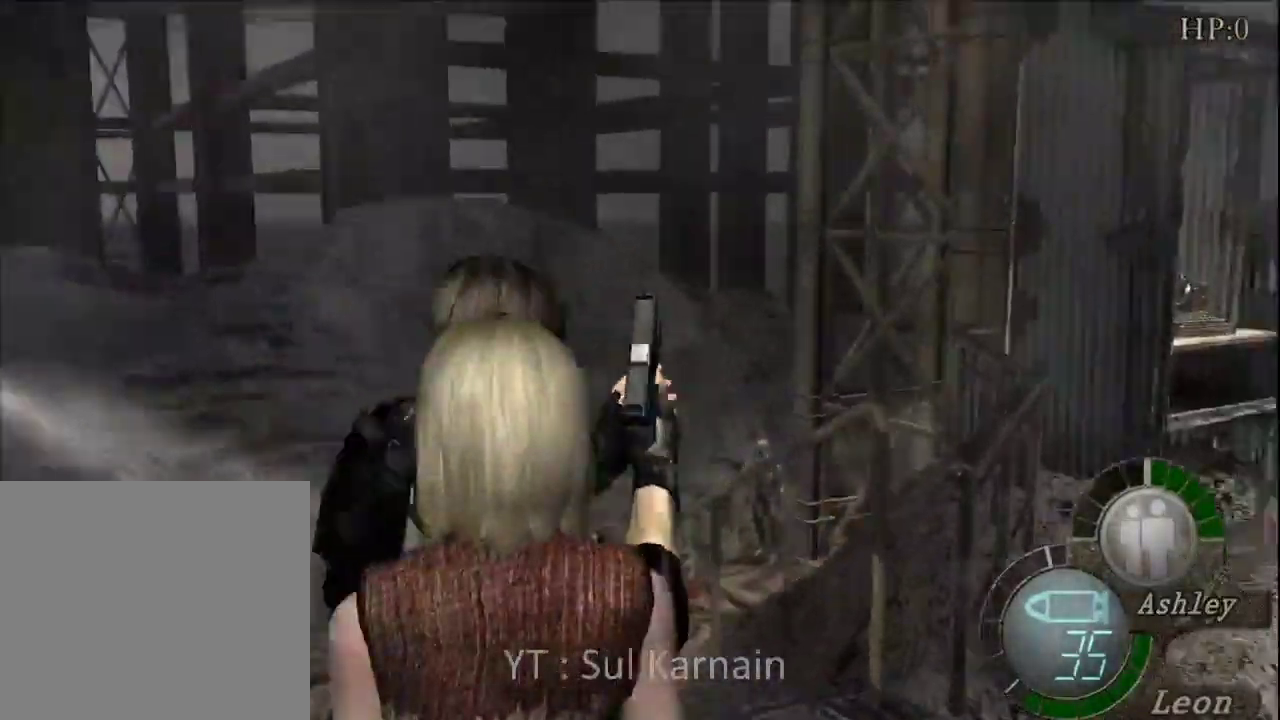
{"buttons": [], "left_stick": "up-right", "right_stick": "center", "events": [[17, "right_stick", "center"], [467, "left_stick", "up-right"]]}